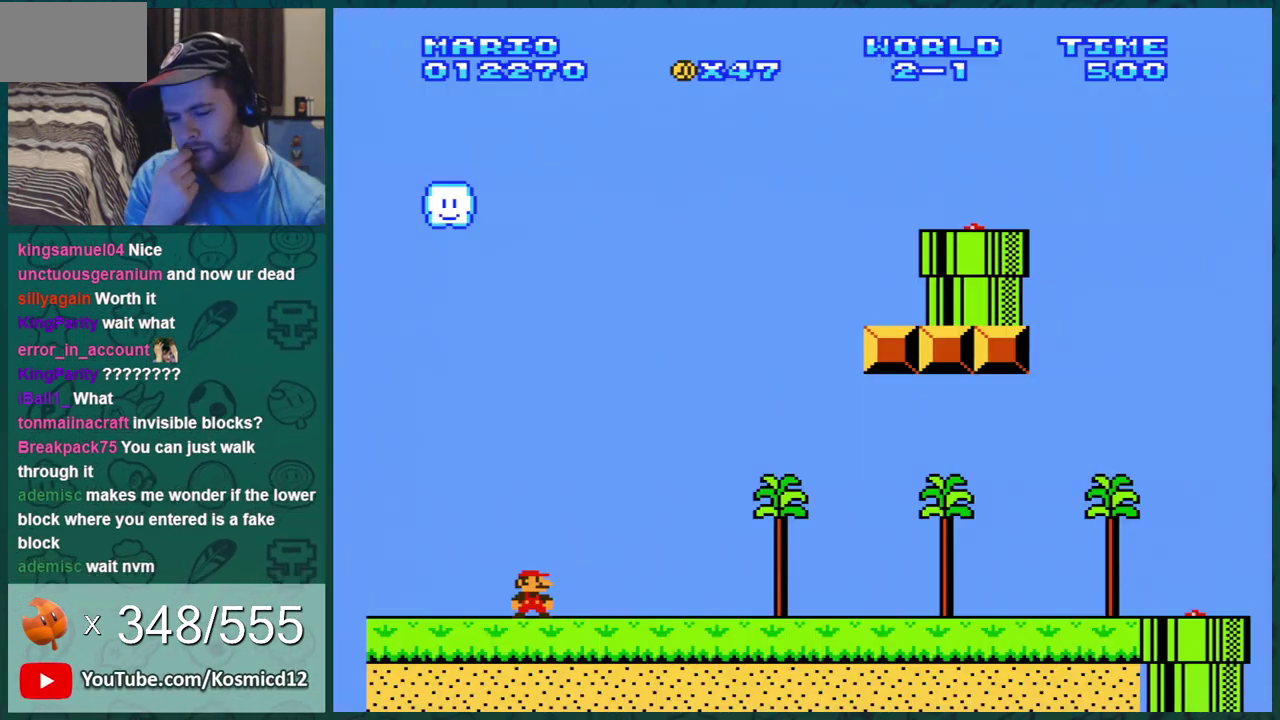
Gameplay with a controller (Nintendo layout); each line is a JSON object with the inputs held at the frame after it (dt_ms = milliseconds from this image to that frame). "events" lists button and stick changes between this image and that frame as [ms after this image, input, new state], when the widget could be followed in between. Not read: L3 R3.
{"dt_ms": 500, "buttons": ["DPAD_RIGHT"], "events": [[433, "DPAD_RIGHT", "down"]]}
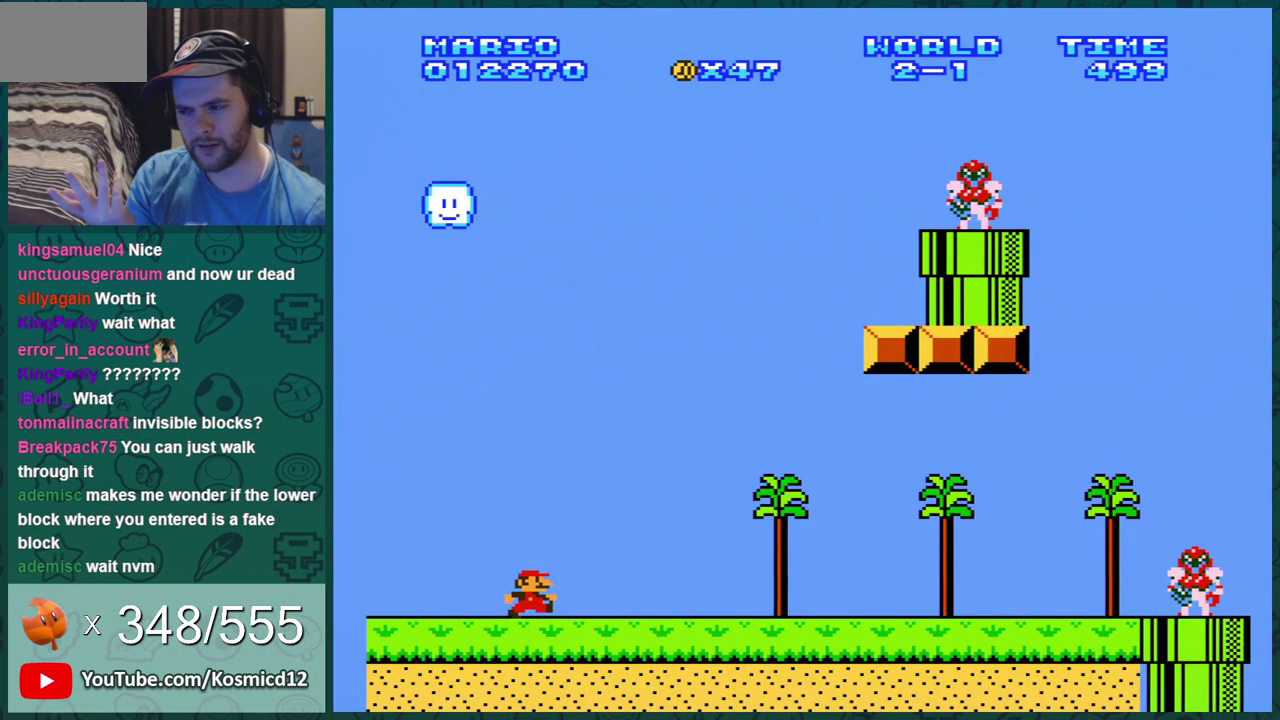
{"dt_ms": 400, "buttons": ["B", "DPAD_RIGHT"], "events": [[400, "B", "down"]]}
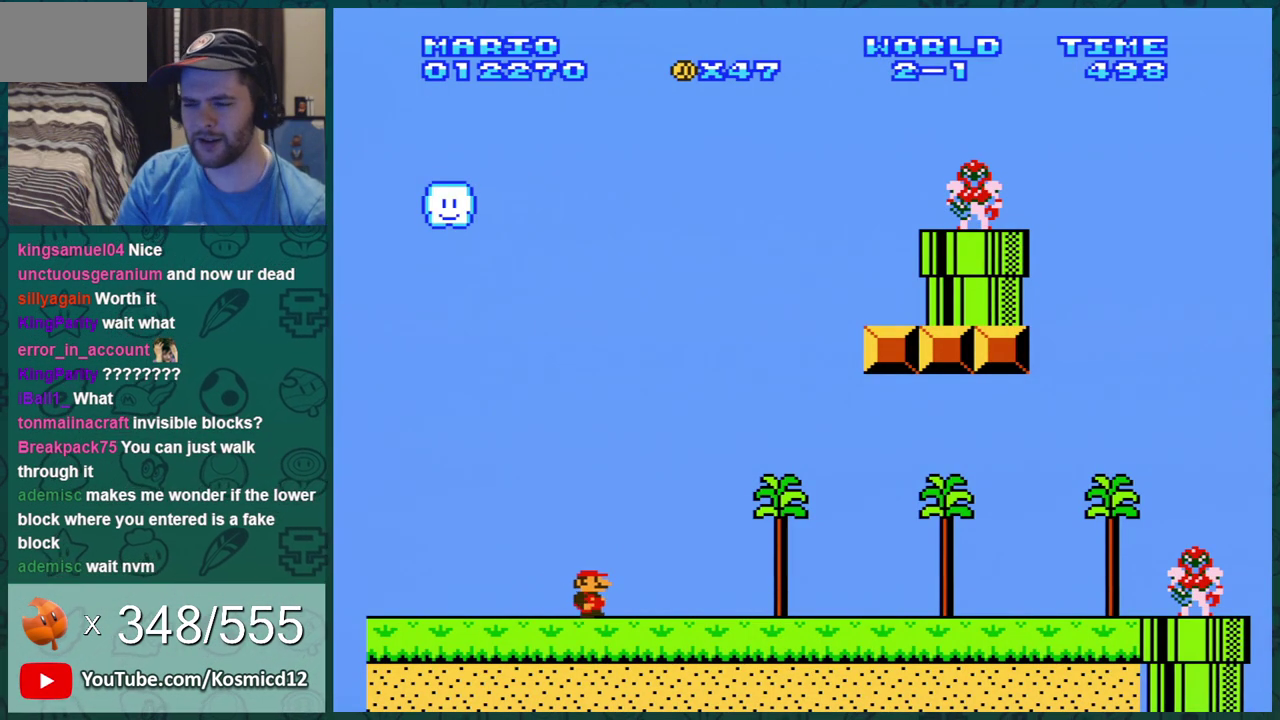
{"dt_ms": 584, "buttons": ["B", "DPAD_RIGHT"], "events": []}
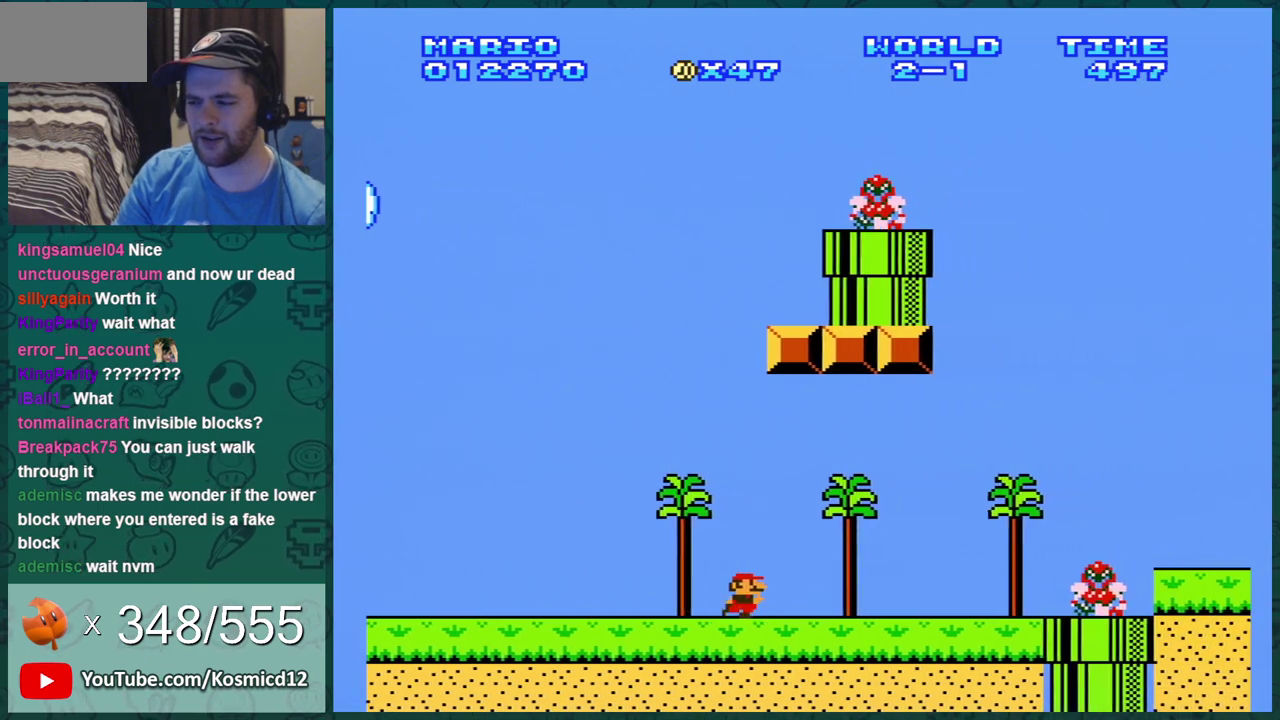
{"dt_ms": 501, "buttons": ["B", "DPAD_LEFT"], "events": [[184, "DPAD_RIGHT", "up"], [317, "DPAD_LEFT", "down"]]}
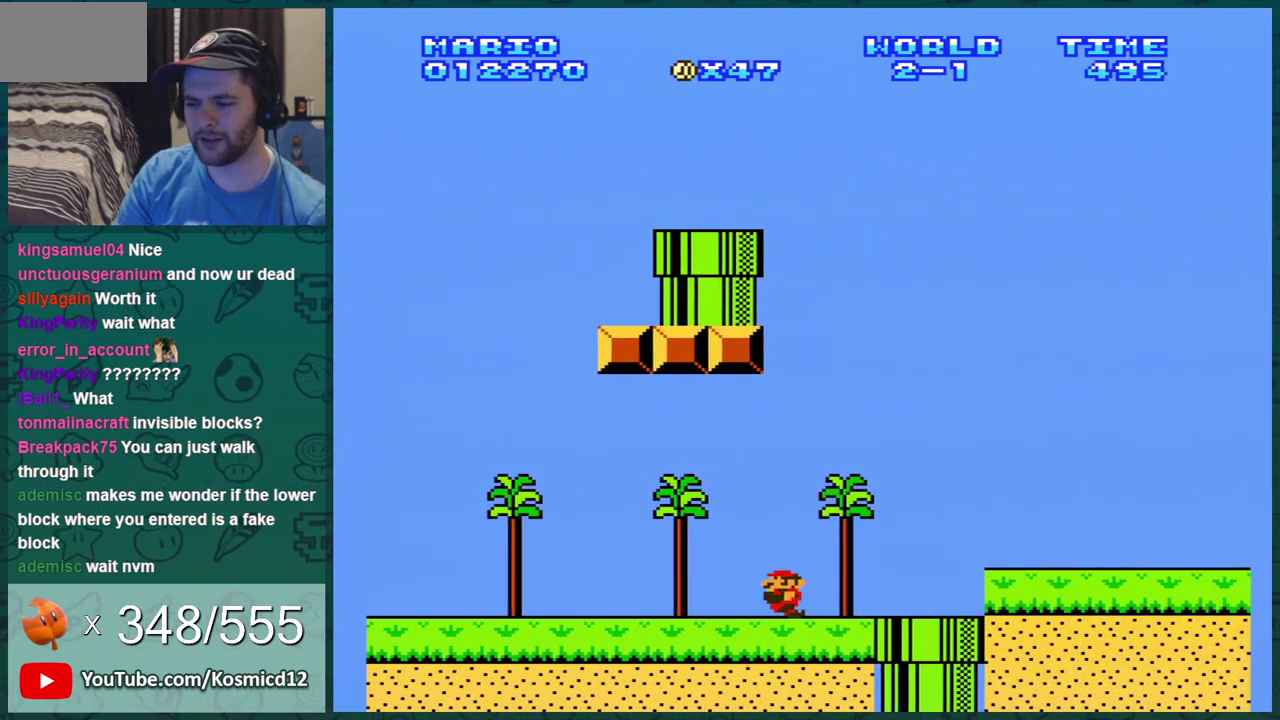
{"dt_ms": 500, "buttons": ["B"], "events": [[133, "DPAD_LEFT", "up"]]}
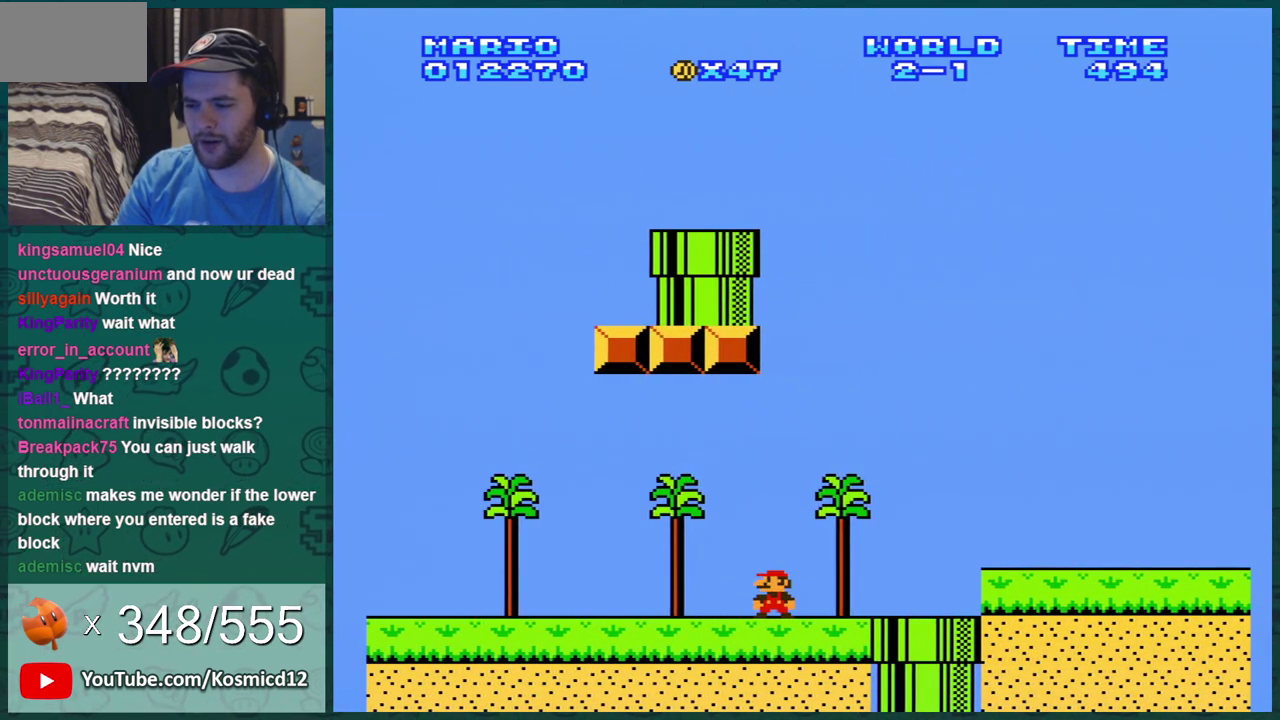
{"dt_ms": 501, "buttons": ["B", "DPAD_RIGHT"], "events": [[467, "DPAD_RIGHT", "down"]]}
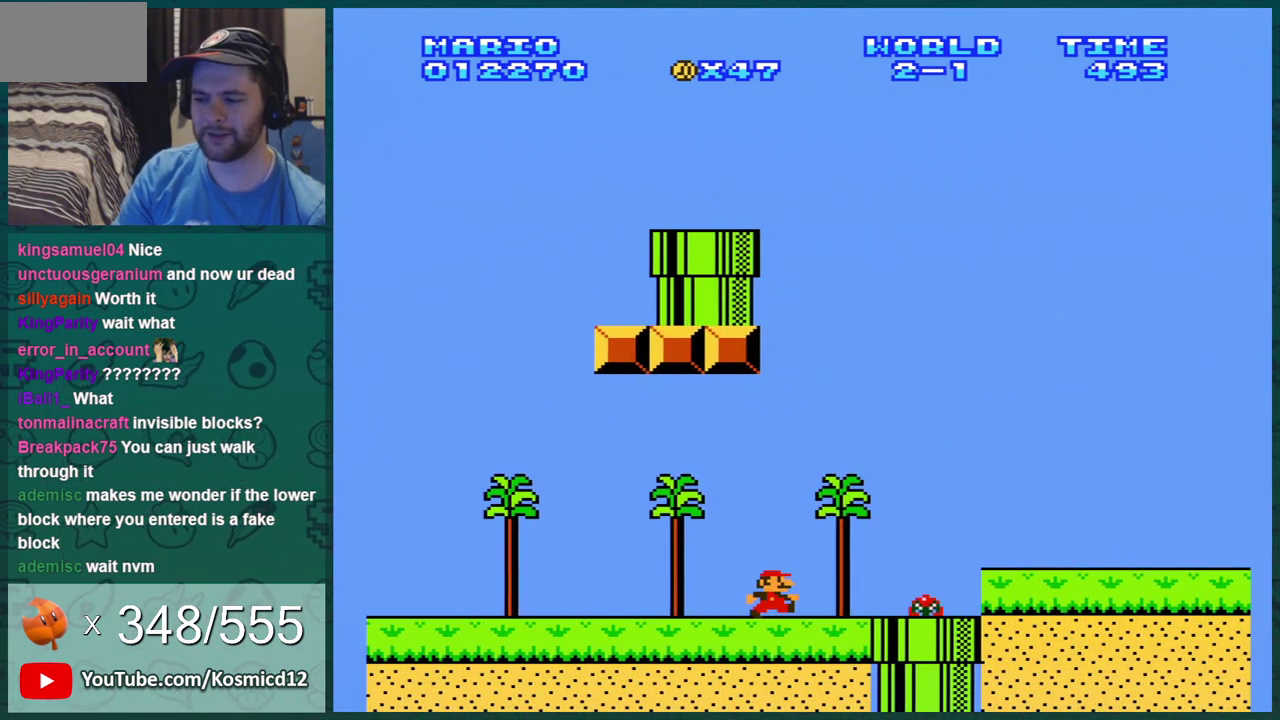
{"dt_ms": 500, "buttons": ["B", "DPAD_RIGHT"], "events": []}
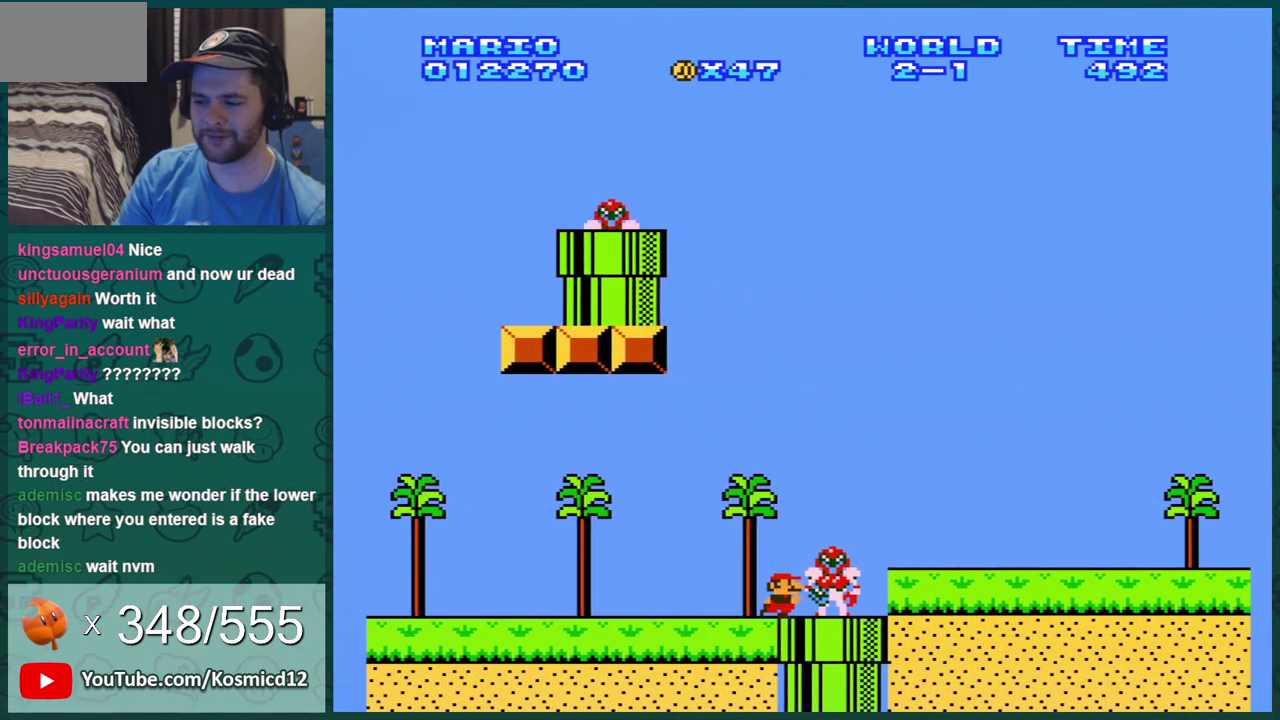
{"dt_ms": 501, "buttons": [], "events": [[150, "B", "up"], [217, "DPAD_RIGHT", "up"]]}
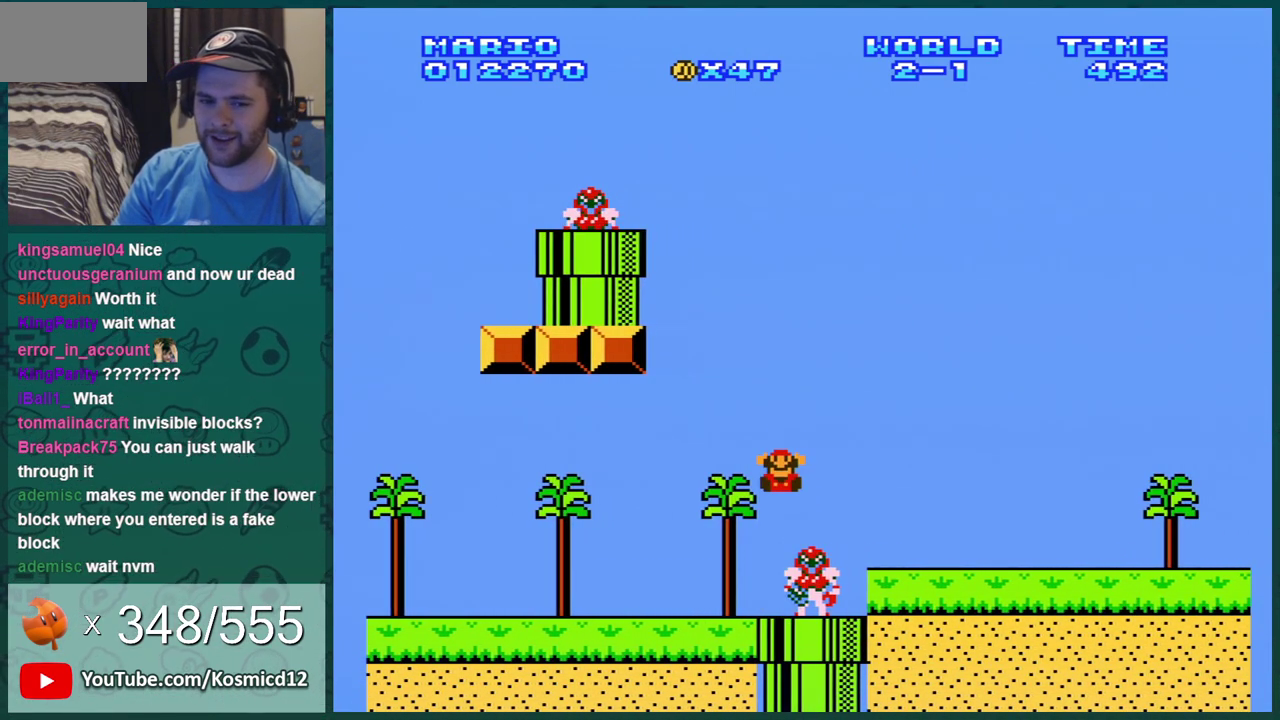
{"dt_ms": 500, "buttons": [], "events": []}
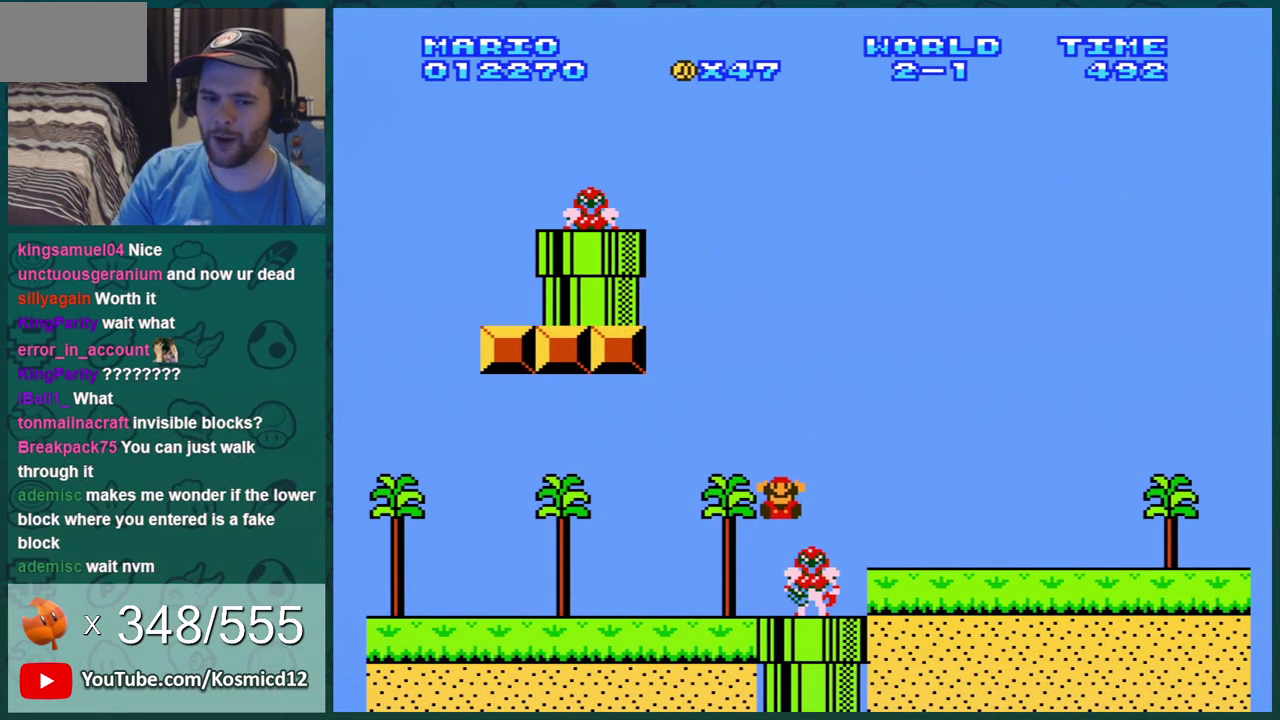
{"dt_ms": 501, "buttons": [], "events": []}
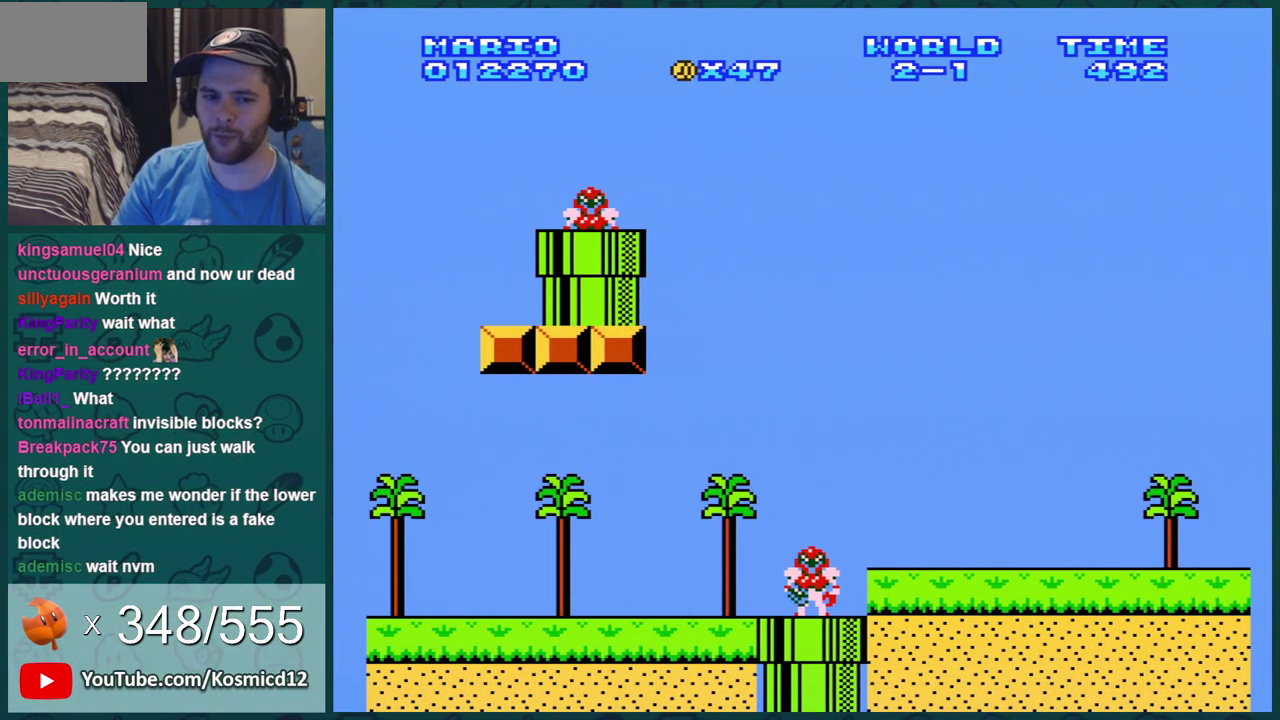
{"dt_ms": 500, "buttons": [], "events": []}
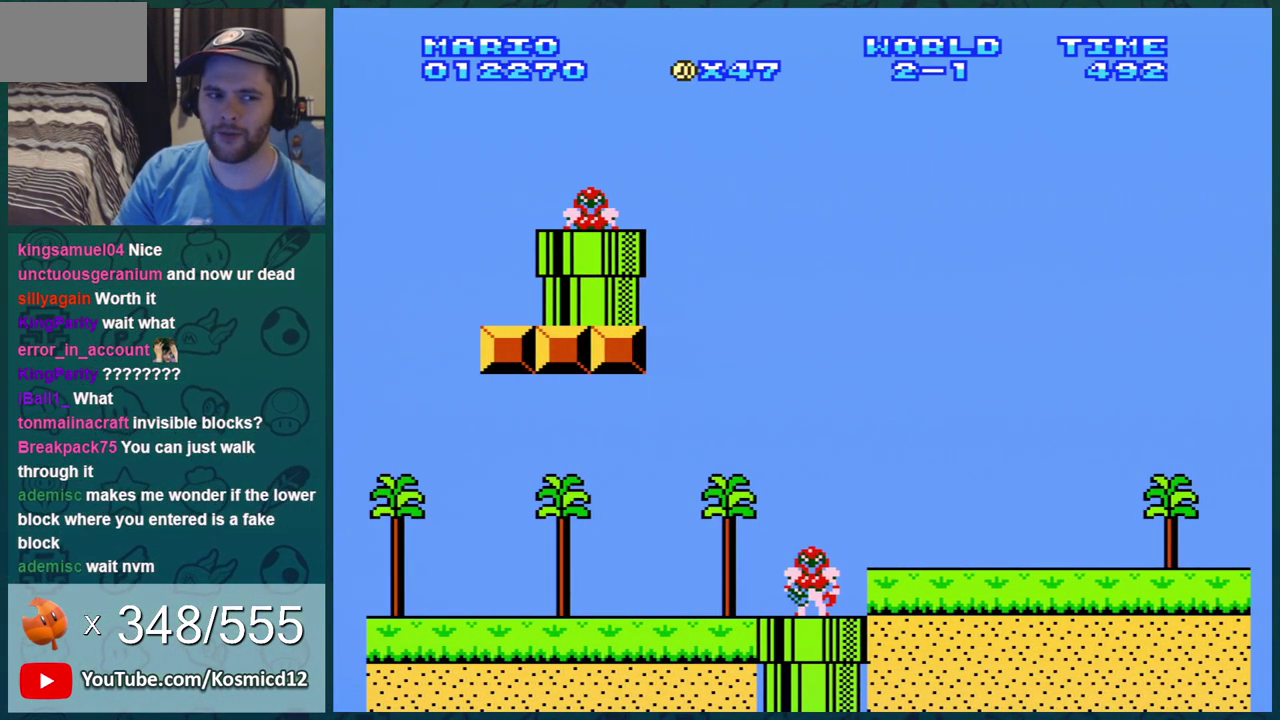
{"dt_ms": 501, "buttons": [], "events": []}
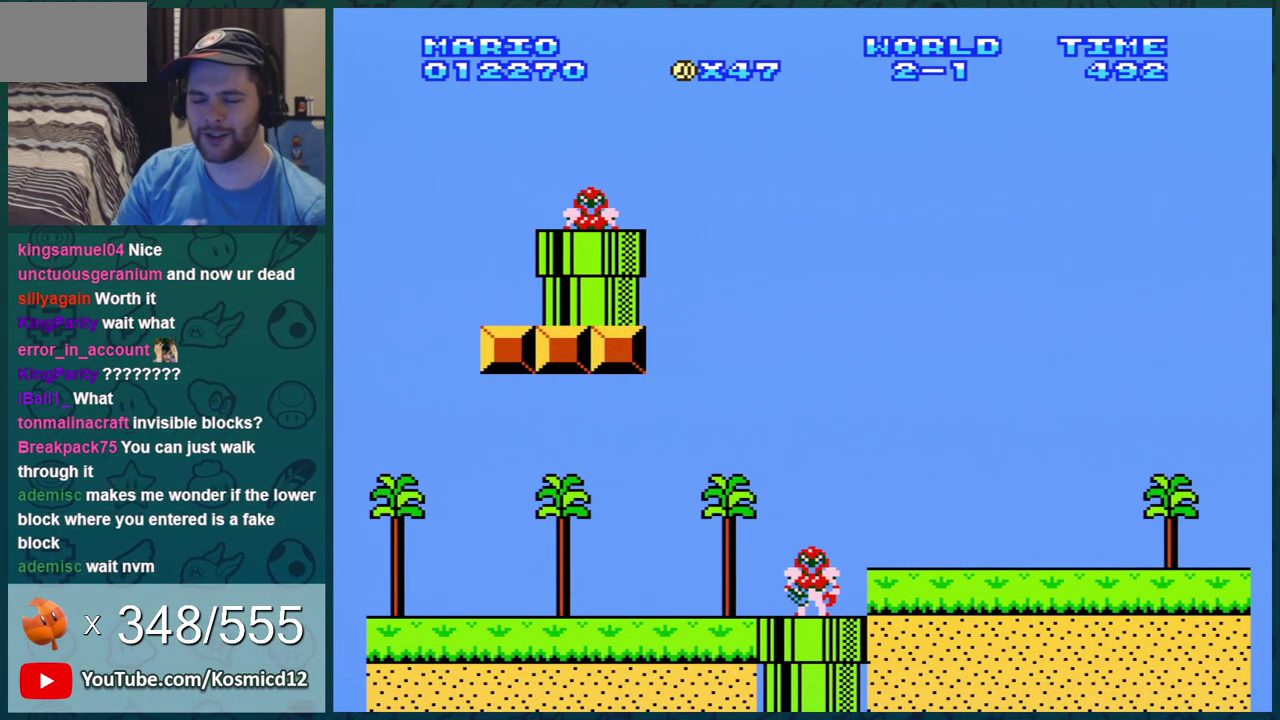
{"dt_ms": 500, "buttons": [], "events": []}
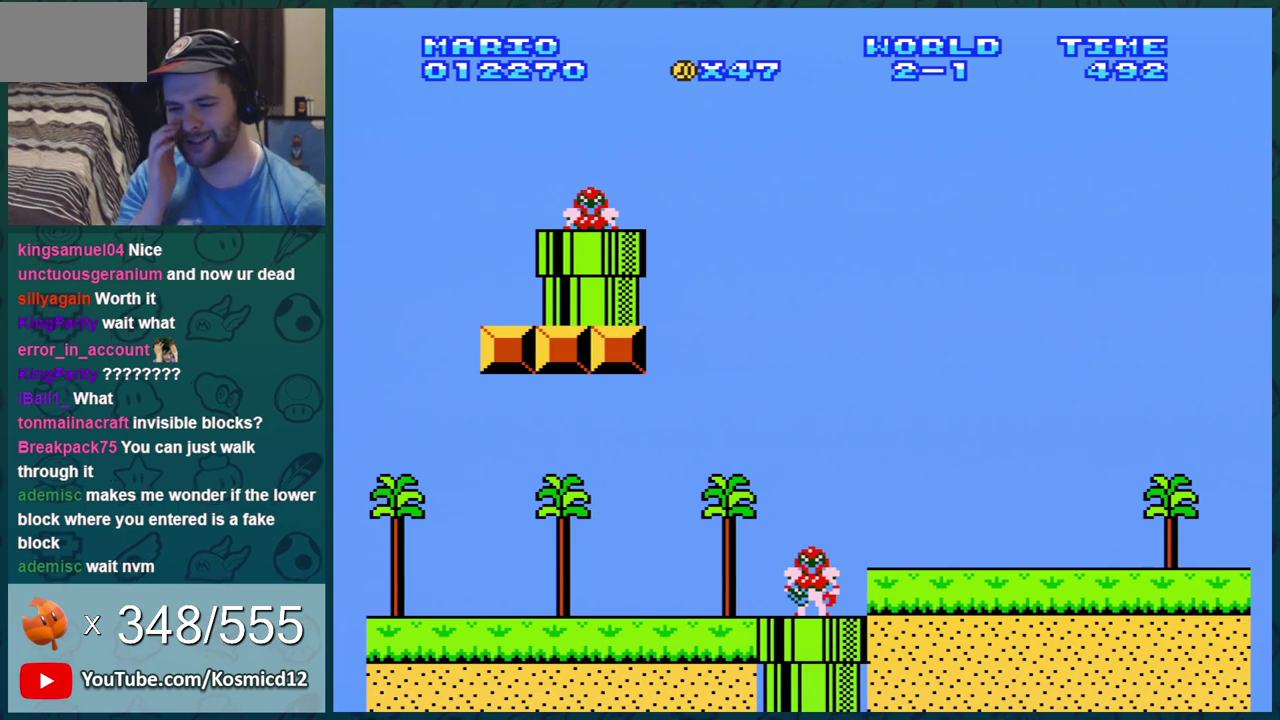
{"dt_ms": 501, "buttons": [], "events": []}
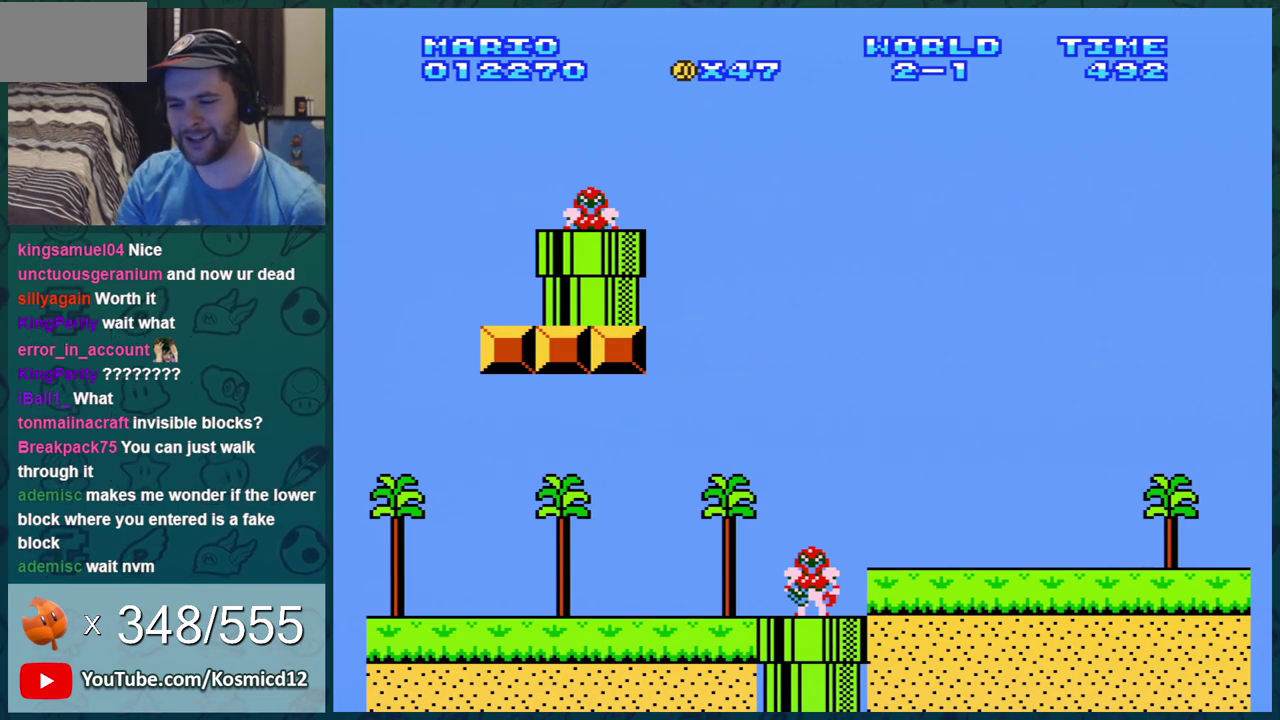
{"dt_ms": 400, "buttons": ["A"], "events": [[400, "A", "down"]]}
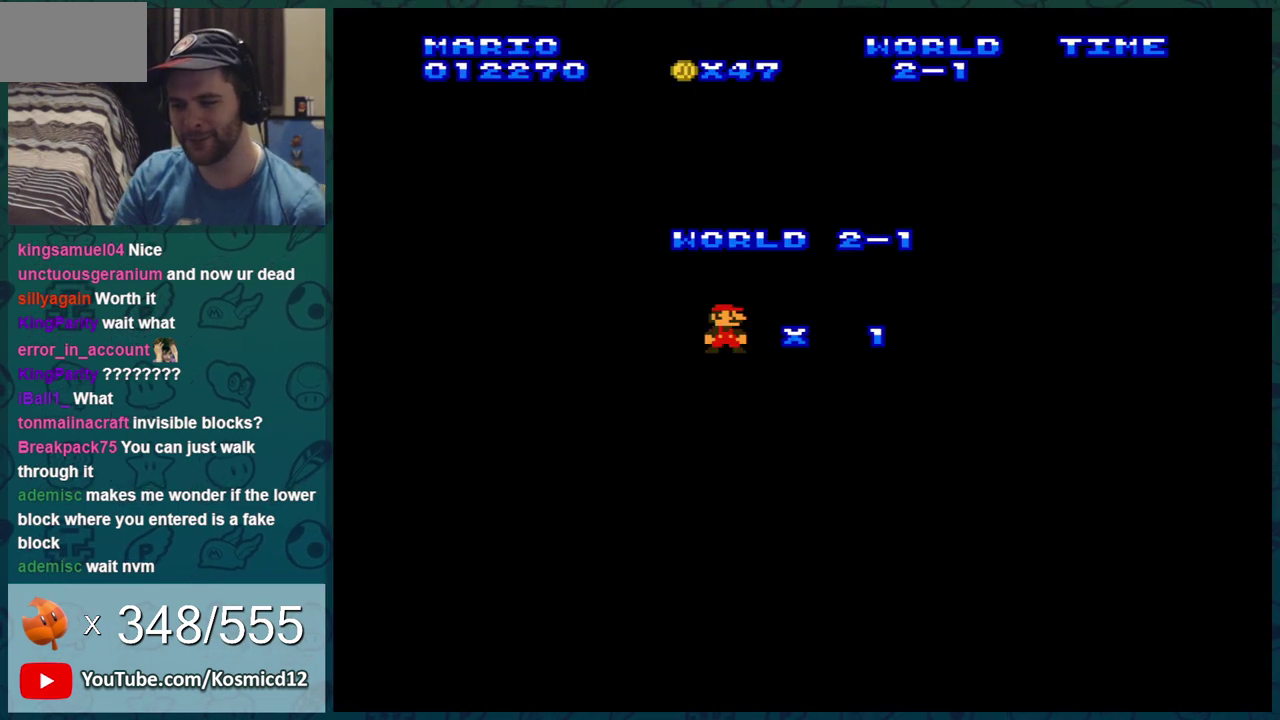
{"dt_ms": 601, "buttons": [], "events": [[150, "A", "up"]]}
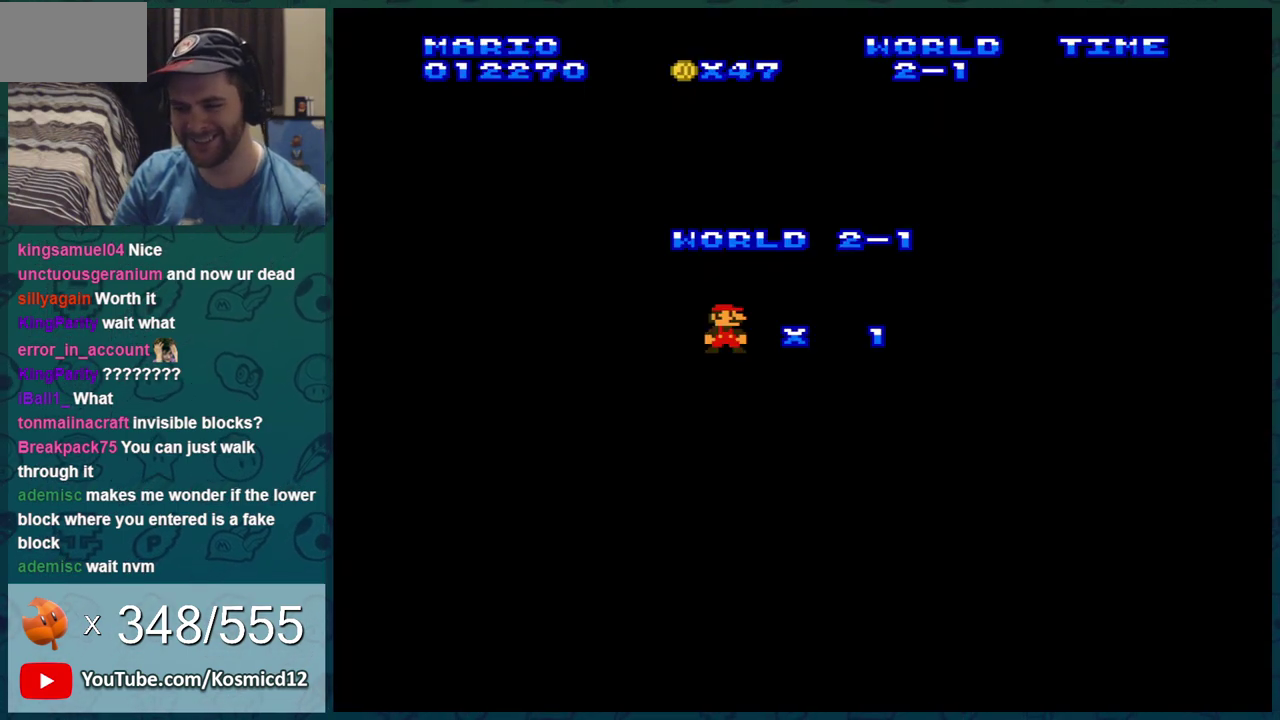
{"dt_ms": 600, "buttons": [], "events": [[367, "A", "down"], [517, "A", "up"]]}
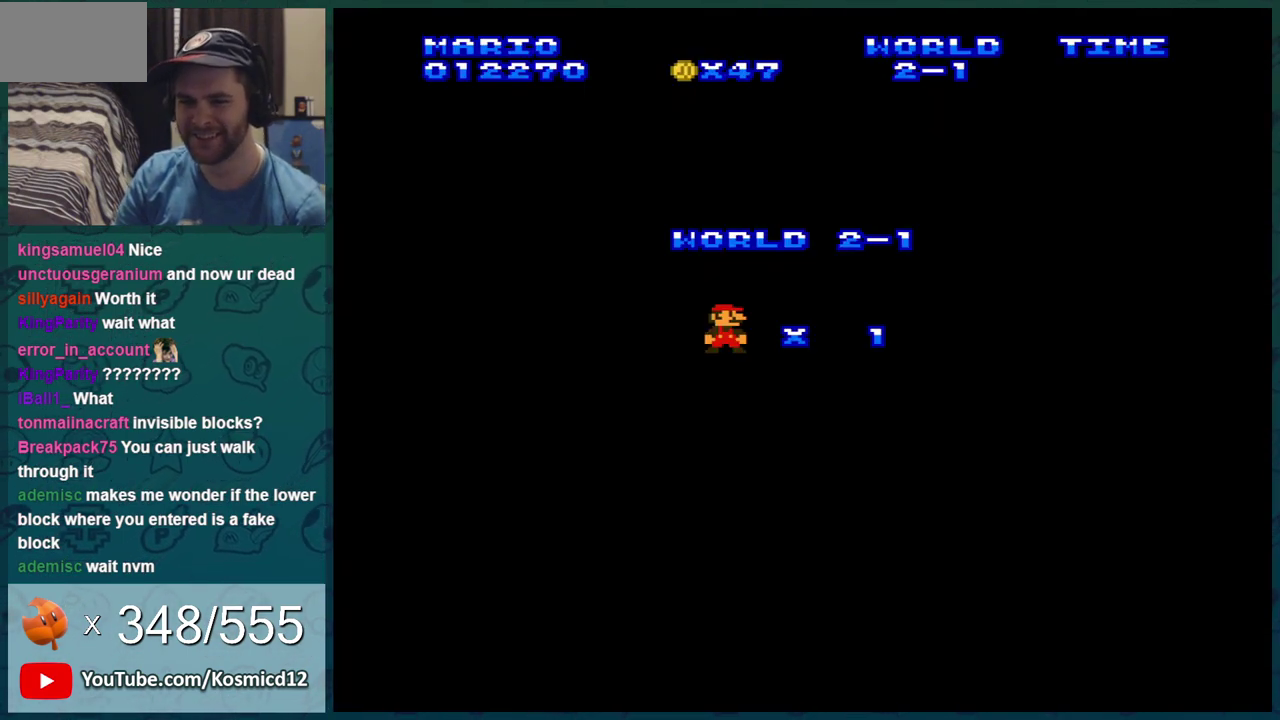
{"dt_ms": 401, "buttons": ["A"], "events": [[134, "A", "down"], [201, "A", "up"], [351, "A", "down"]]}
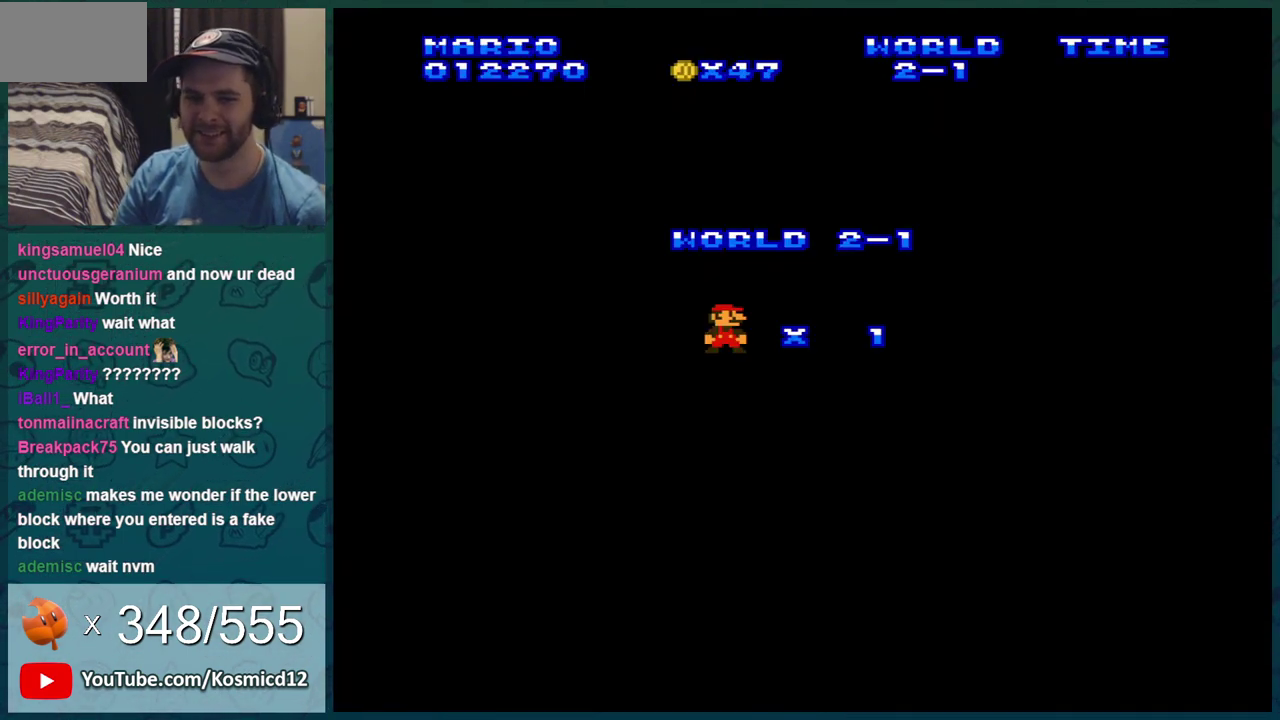
{"dt_ms": 500, "buttons": ["B", "DPAD_RIGHT"], "events": [[50, "A", "up"], [83, "B", "down"], [434, "DPAD_RIGHT", "down"]]}
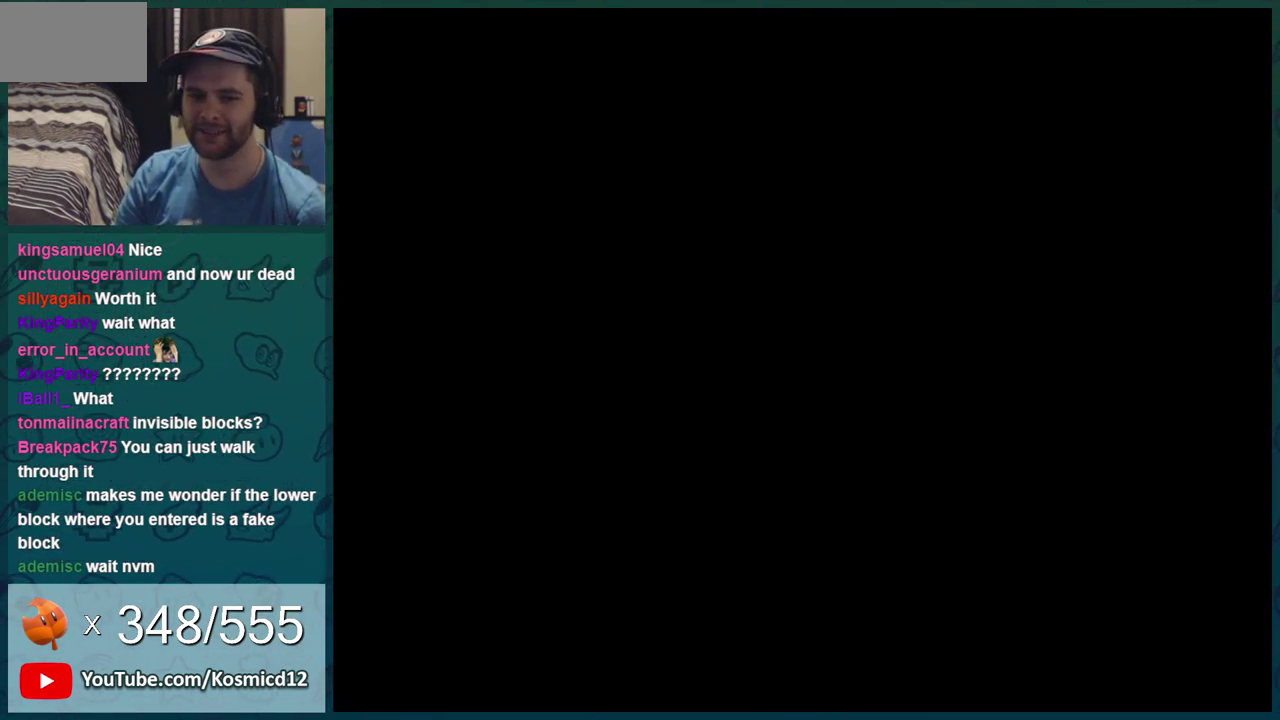
{"dt_ms": 501, "buttons": ["B", "DPAD_RIGHT"], "events": []}
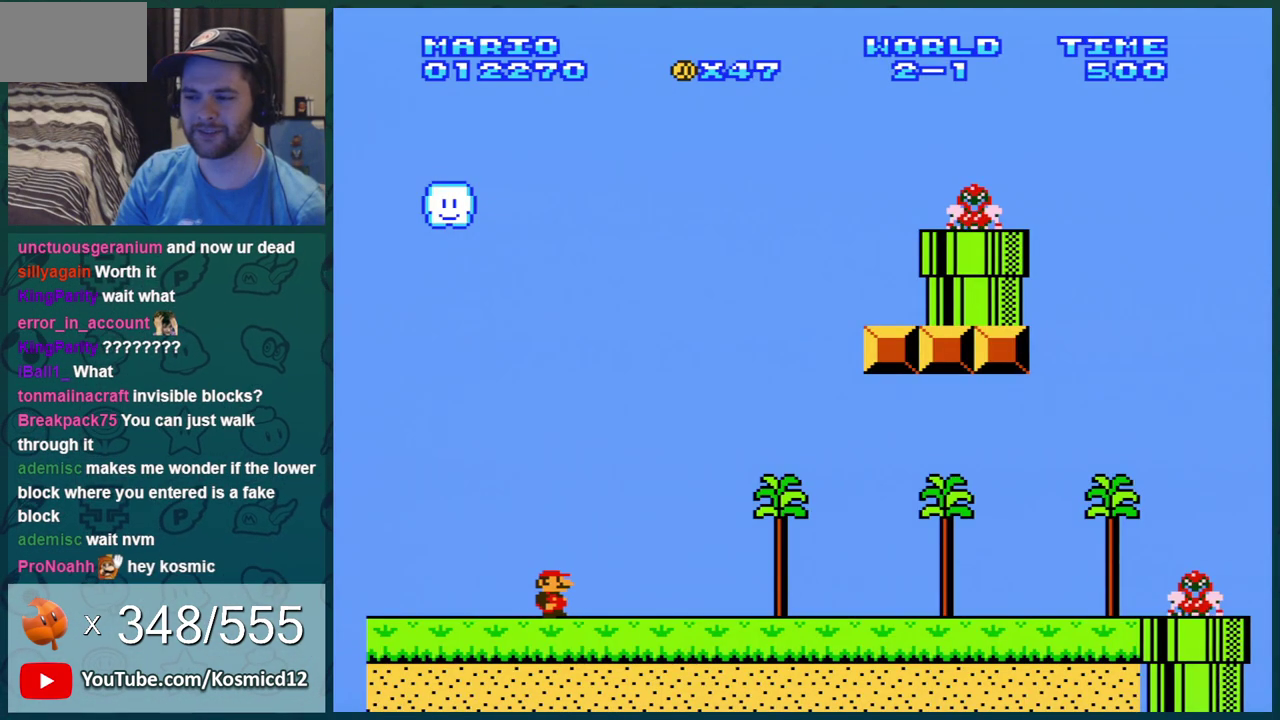
{"dt_ms": 500, "buttons": ["B", "DPAD_RIGHT"], "events": []}
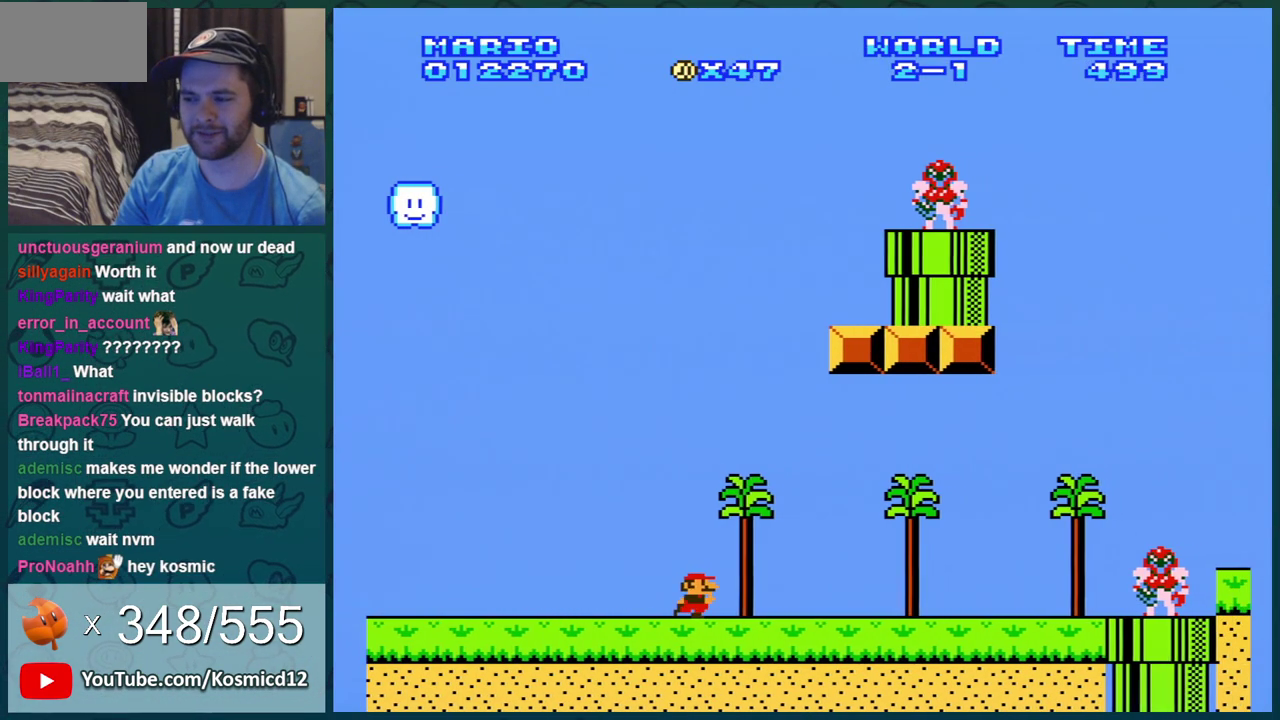
{"dt_ms": 501, "buttons": ["B", "DPAD_RIGHT"], "events": []}
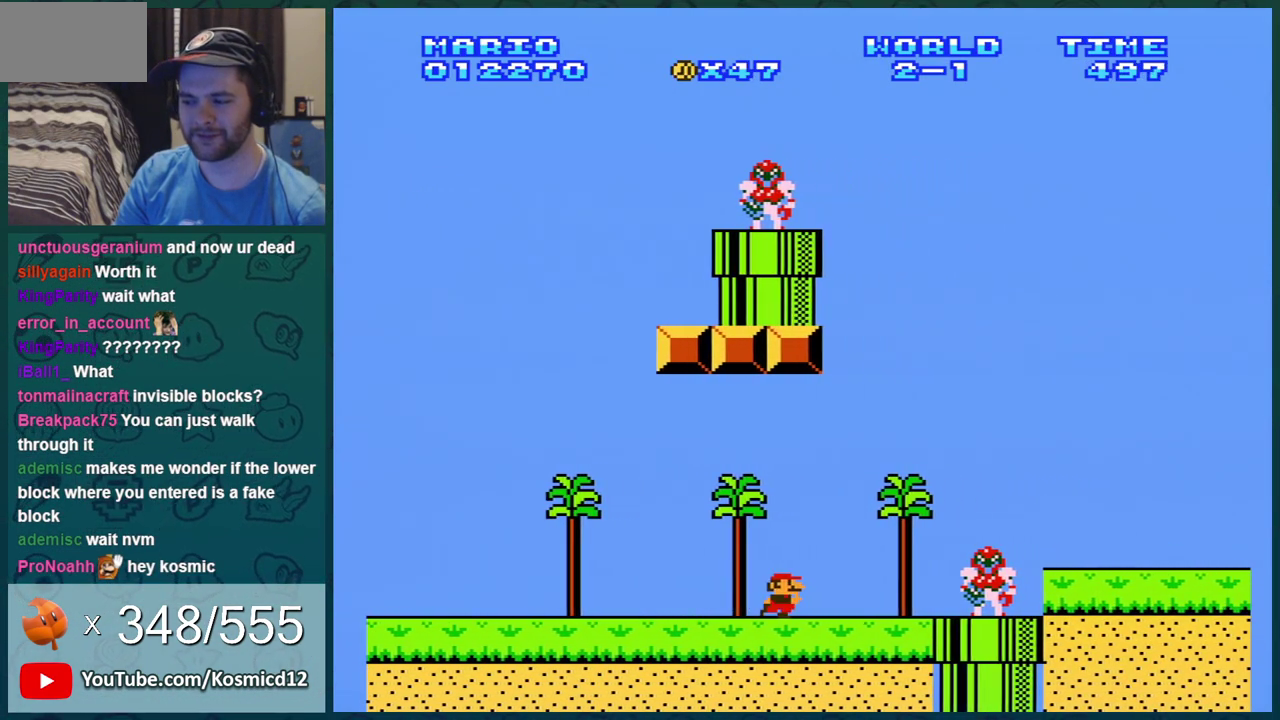
{"dt_ms": 500, "buttons": ["B", "DPAD_RIGHT"], "events": []}
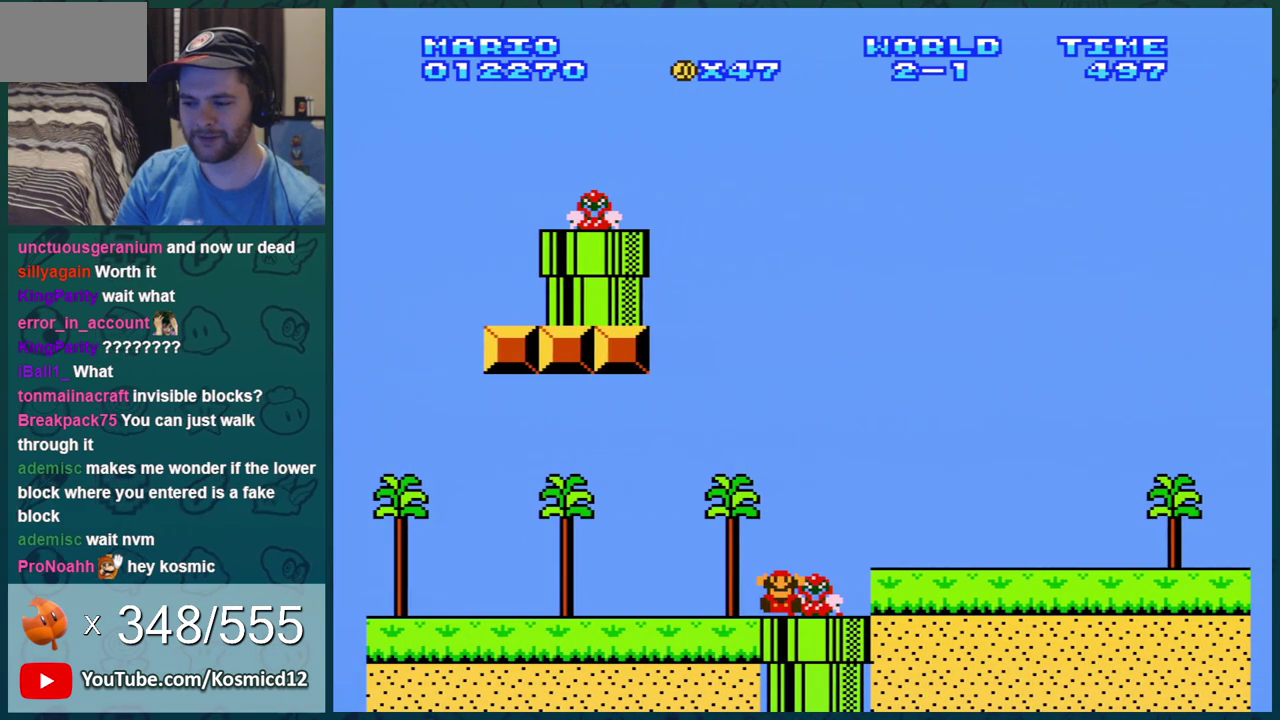
{"dt_ms": 501, "buttons": [], "events": [[134, "B", "up"], [134, "DPAD_RIGHT", "up"]]}
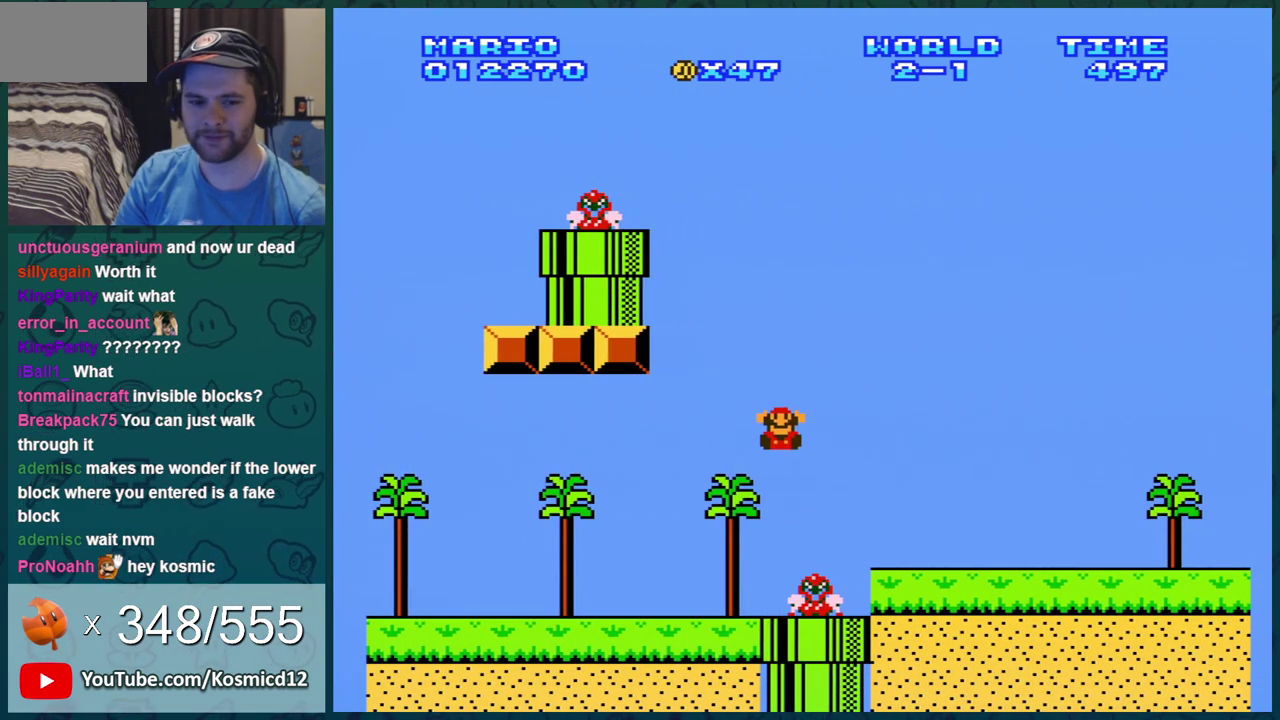
{"dt_ms": 500, "buttons": ["A"], "events": [[200, "A", "down"]]}
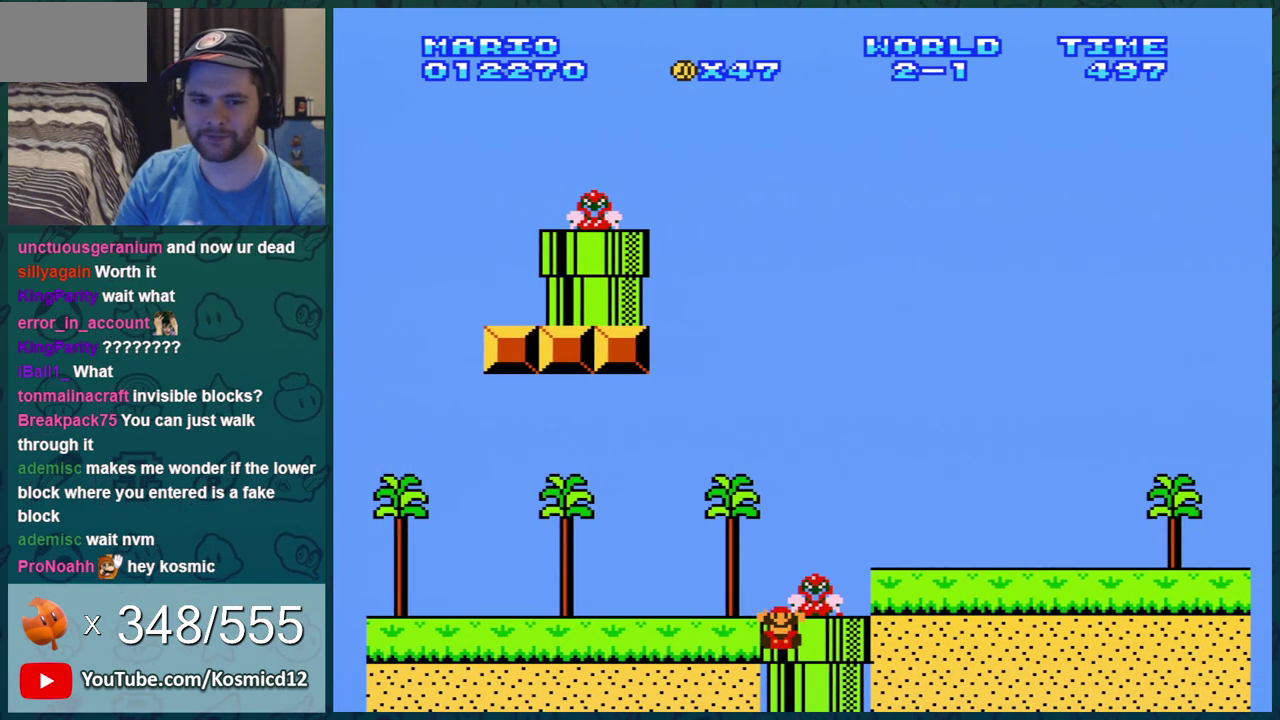
{"dt_ms": 501, "buttons": ["A"], "events": []}
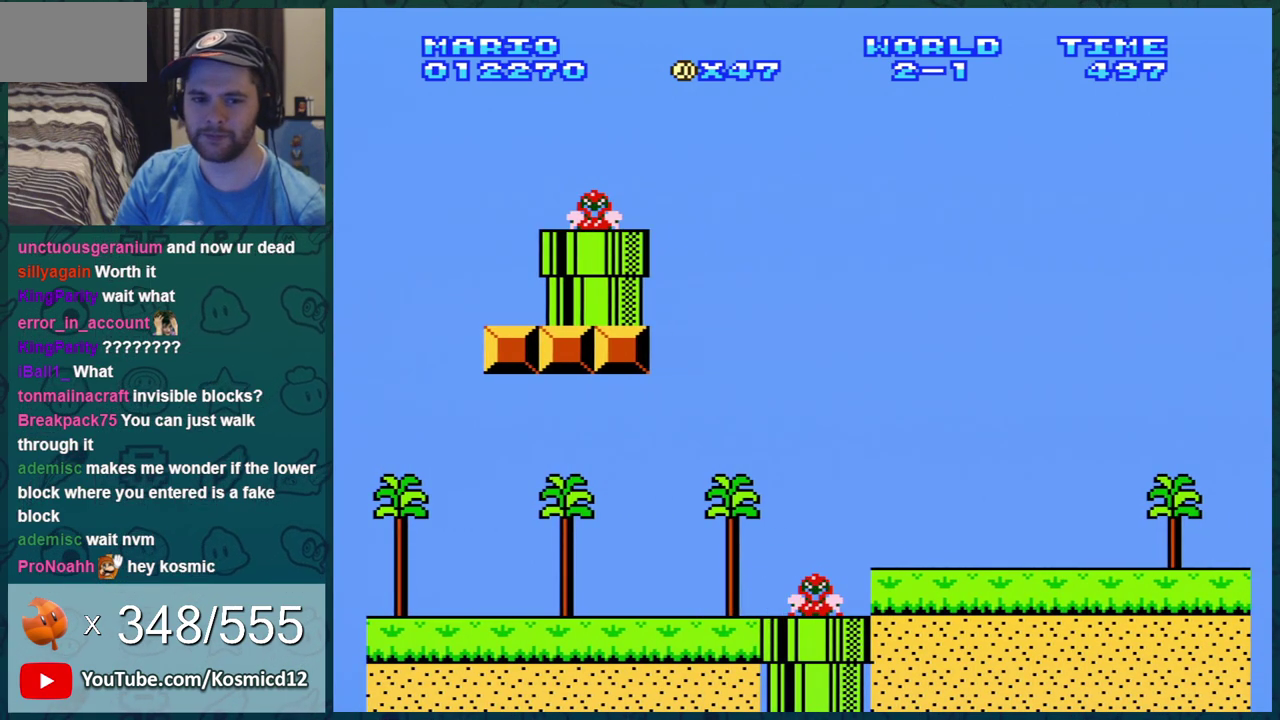
{"dt_ms": 500, "buttons": ["A"], "events": []}